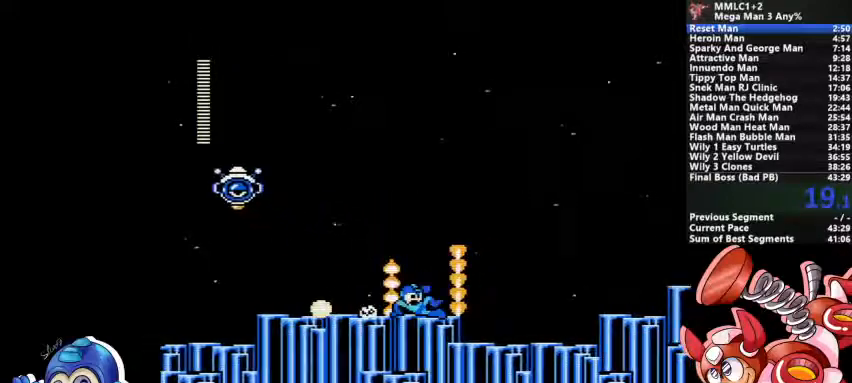
Gameplay with a controller (PlayStation layout); each line is a JSON object with the inputs held at the frame after it (dt_ms = milliseconds from this image to that frame). "events" lists button and stick changes between this image and that frame as [ms after this image, input, new state], when the widget could be followed in between. Not read: DPAD_LEFT DPAD_RIGHT DPAD_UP L1 L2 L3 R3 SELECT START.
{"dt_ms": 1000, "buttons": ["CROSS", "SQUARE"]}
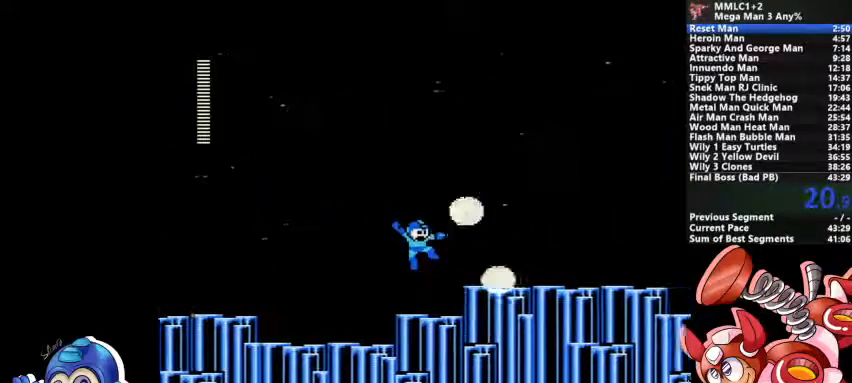
{"dt_ms": 500, "buttons": ["TRIANGLE"], "events": [[33, "CROSS", "up"], [67, "SQUARE", "up"], [267, "CROSS", "down"], [367, "CROSS", "up"], [433, "TRIANGLE", "down"]]}
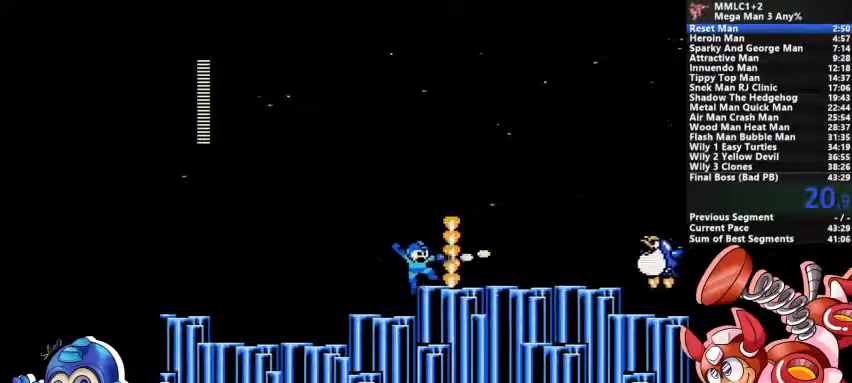
{"dt_ms": 500, "buttons": ["CROSS"]}
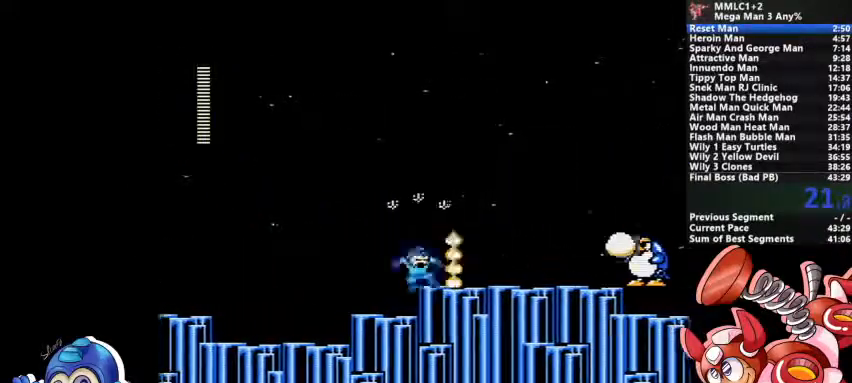
{"dt_ms": 500, "buttons": ["TRIANGLE"], "events": [[100, "CROSS", "up"], [300, "TRIANGLE", "down"]]}
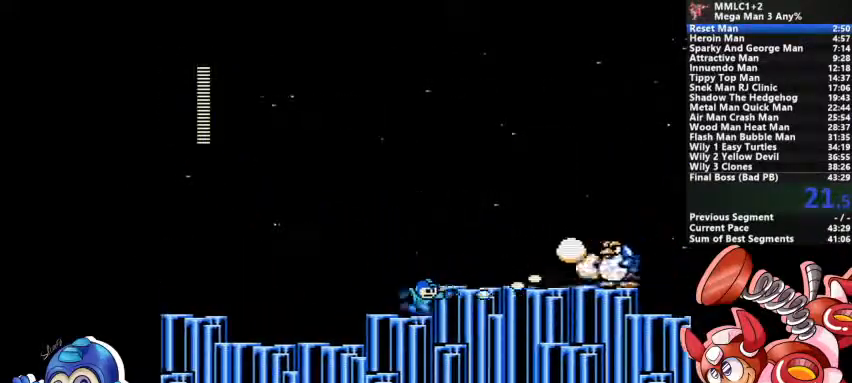
{"dt_ms": 500, "buttons": ["TRIANGLE"]}
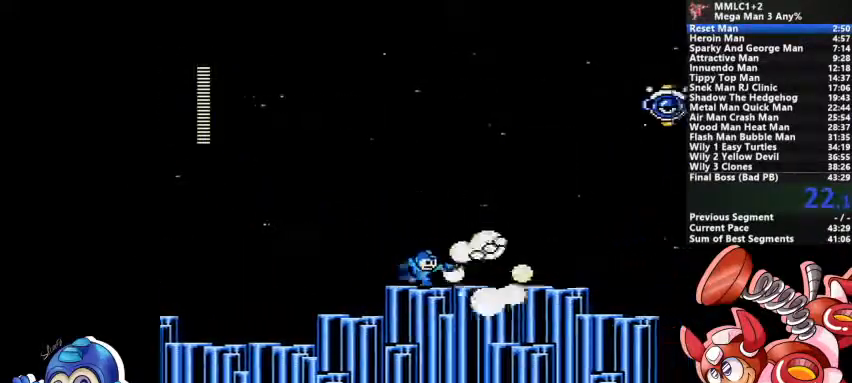
{"dt_ms": 500, "buttons": ["DPAD_DOWN"], "events": [[100, "DPAD_DOWN", "down"], [133, "TRIANGLE", "up"], [200, "CROSS", "down"], [467, "CROSS", "up"]]}